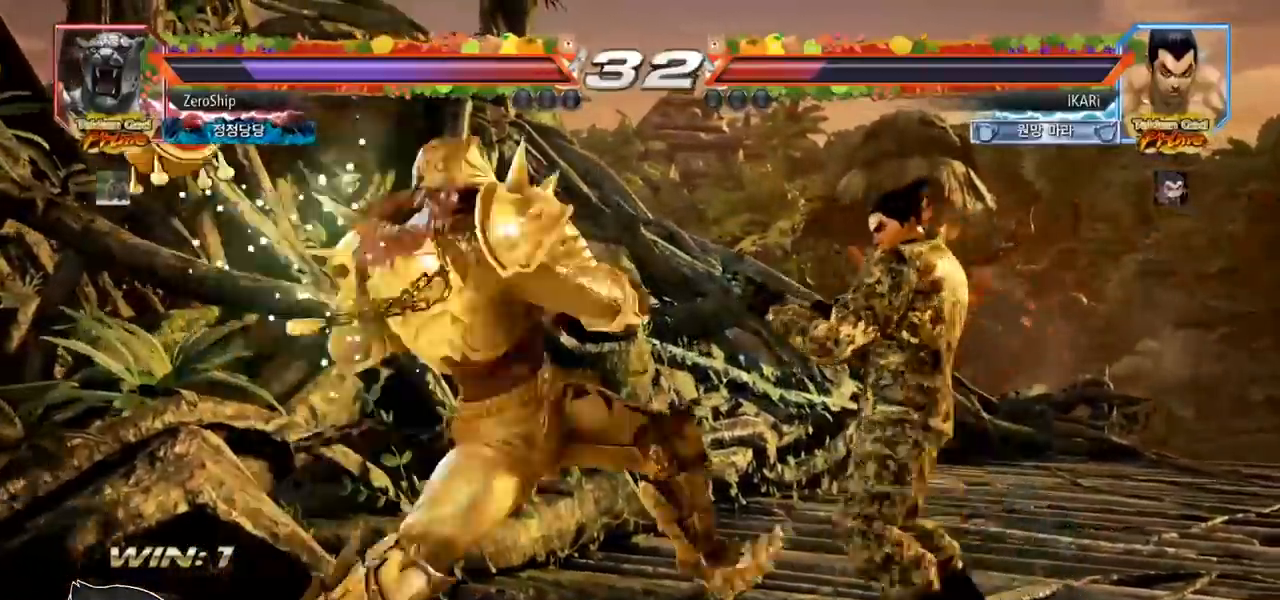
Gameplay with a controller (arcade stick); each line is a JSON object with the inputs held at the frame after it. "events" lists button and stick changes between this image and that frame as [ms after this image, input, new state], when the widget could be followed in between. Not read: L3 R3.
{"buttons": [], "left_stick": "right", "events": [[317, "left_stick", "center"], [433, "left_stick", "right"]]}
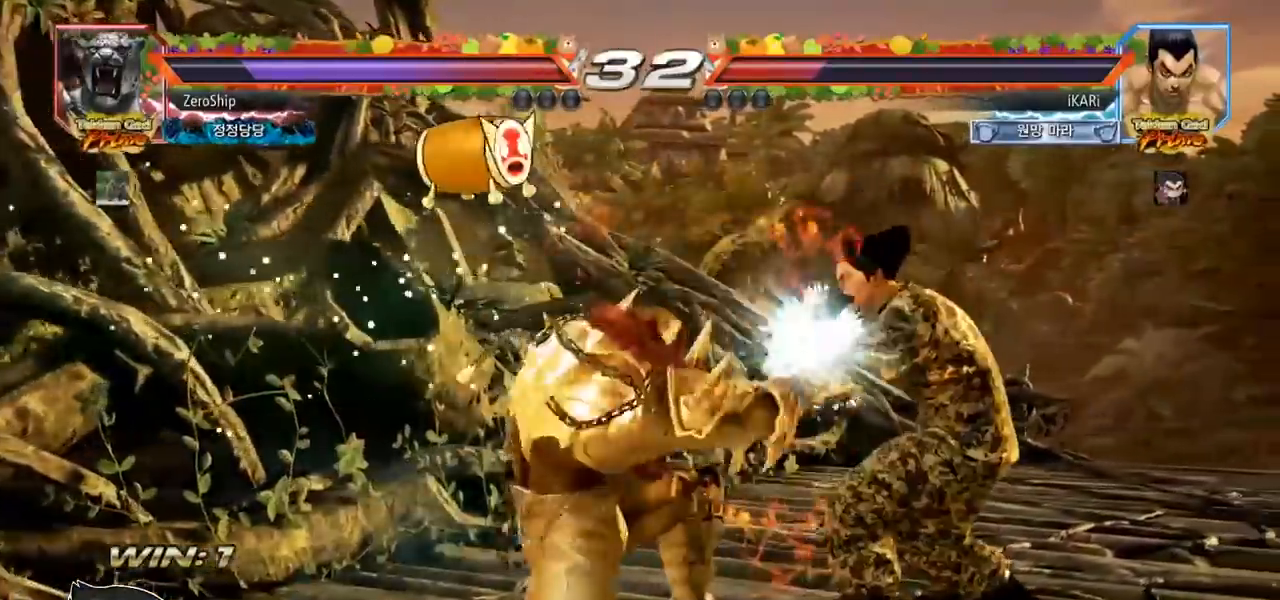
{"buttons": [], "left_stick": "center", "events": [[217, "left_stick", "center"], [267, "SQUARE", "down"], [300, "SQUARE", "up"], [350, "SQUARE", "down"], [400, "SQUARE", "up"]]}
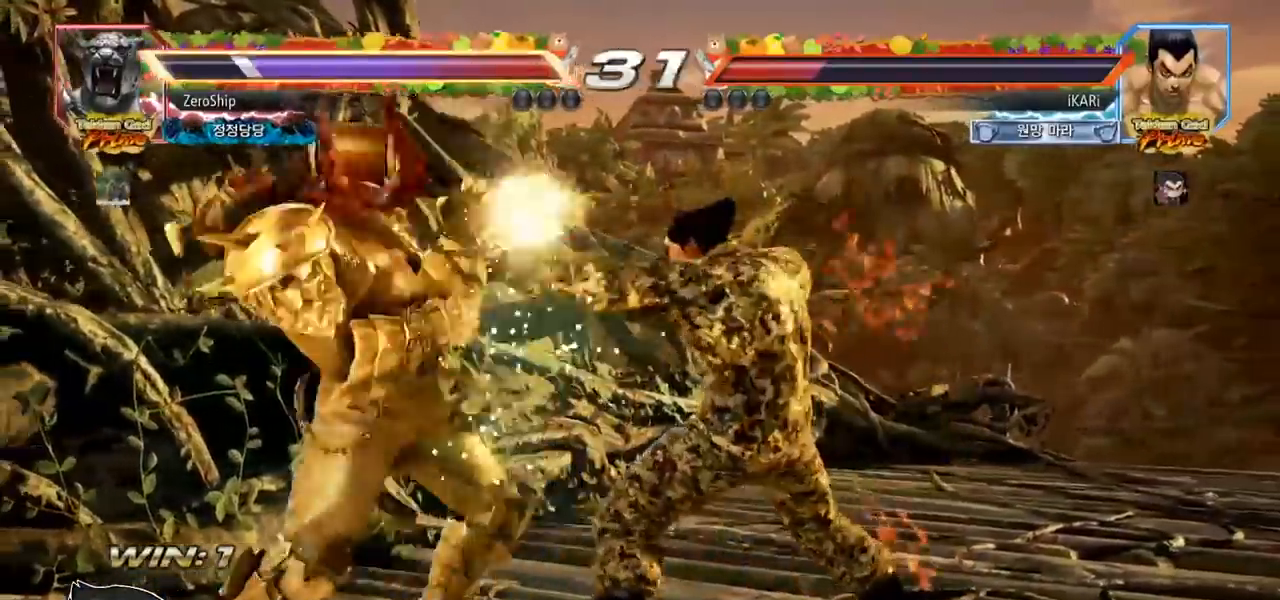
{"buttons": ["TRIANGLE"], "left_stick": "center", "events": [[300, "TRIANGLE", "down"], [350, "TRIANGLE", "up"], [400, "TRIANGLE", "down"], [450, "TRIANGLE", "up"], [500, "TRIANGLE", "down"]]}
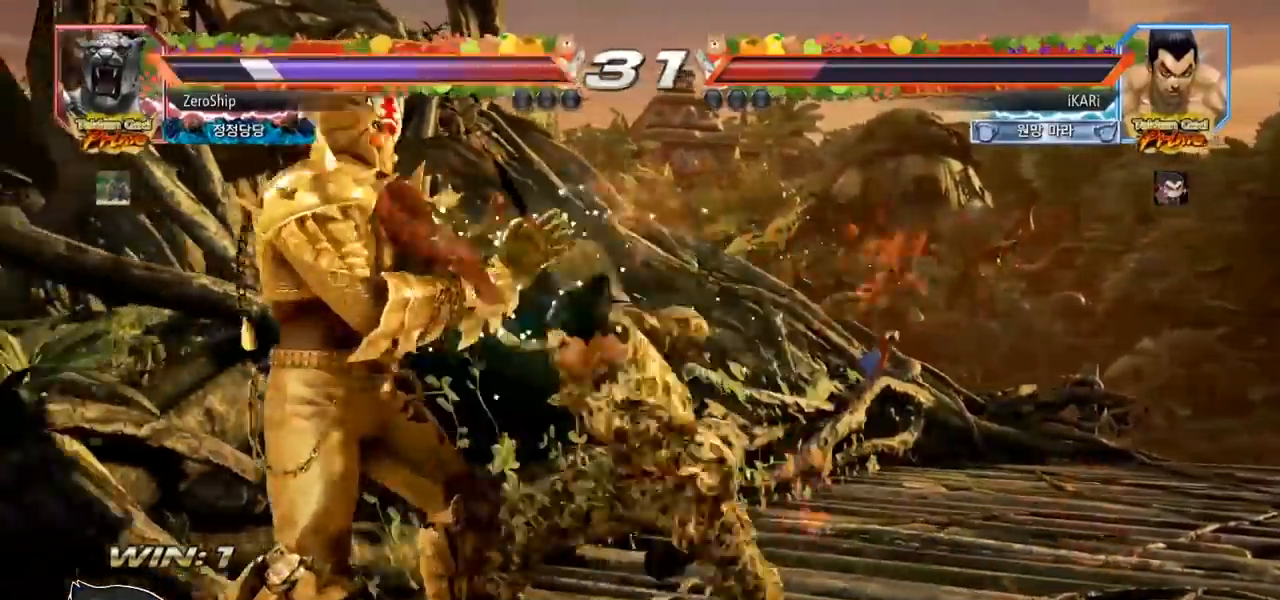
{"buttons": [], "left_stick": "center", "events": [[50, "TRIANGLE", "up"]]}
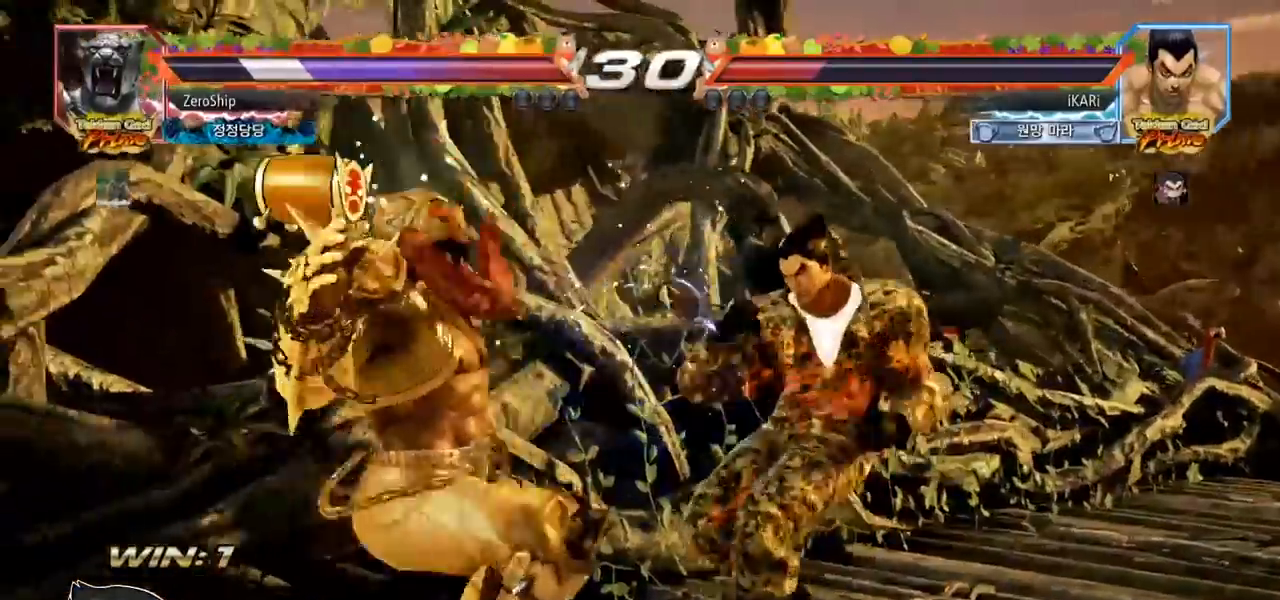
{"buttons": [], "left_stick": "left", "events": [[117, "left_stick", "left"]]}
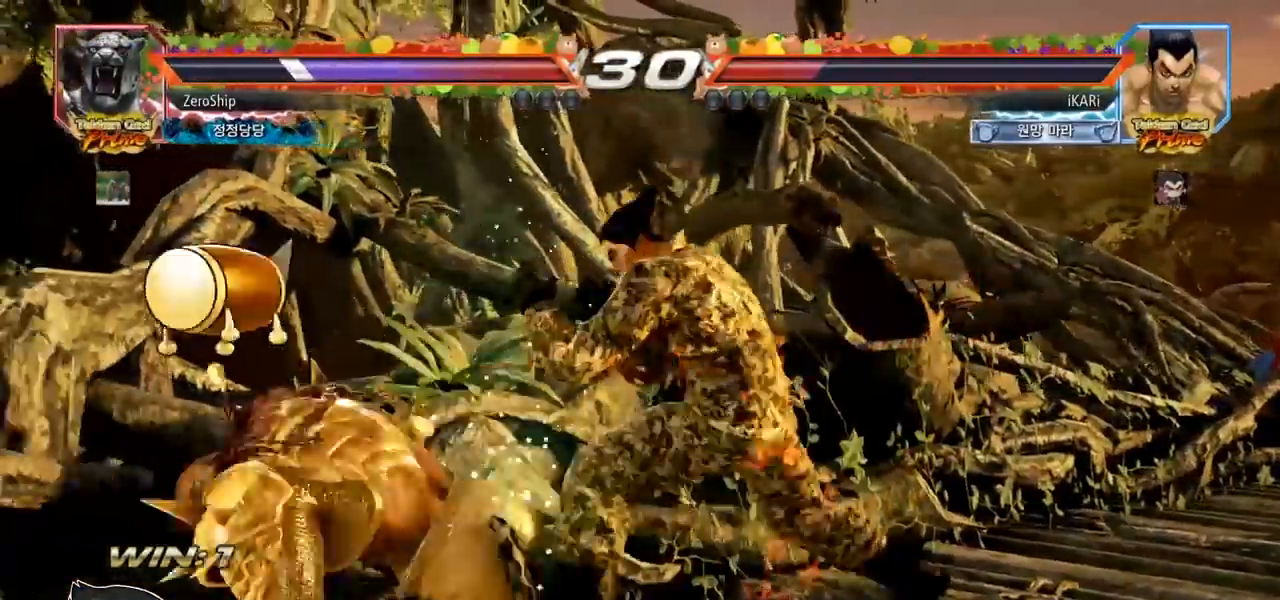
{"buttons": [], "left_stick": "down-left"}
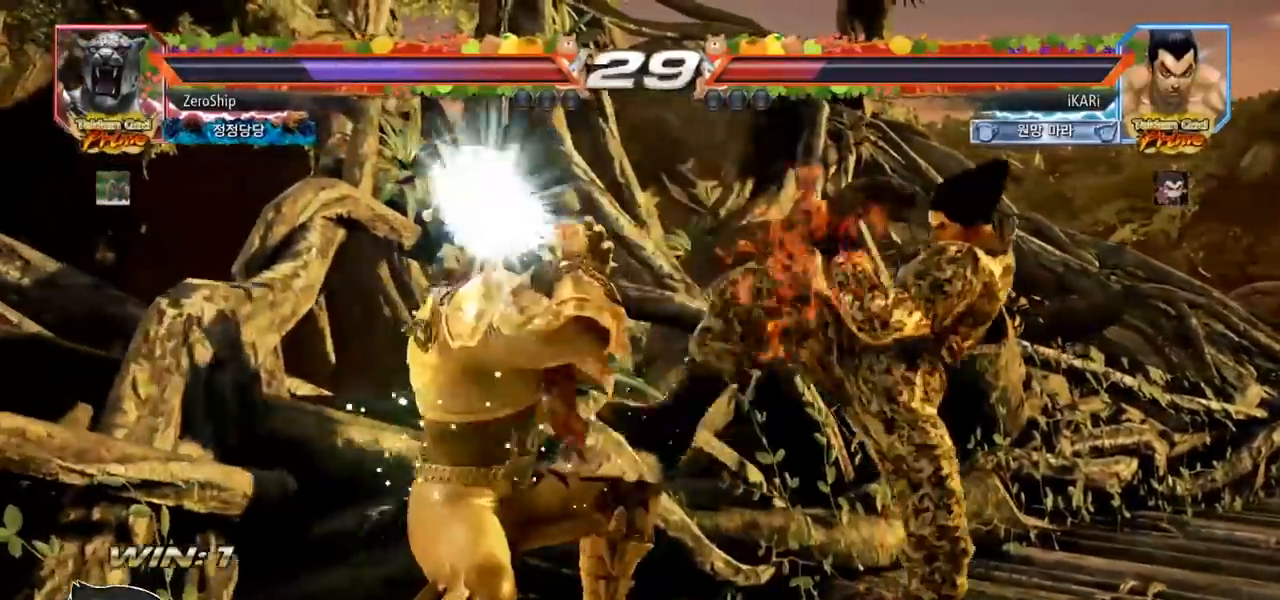
{"buttons": ["TRIANGLE"], "left_stick": "left", "events": [[33, "left_stick", "center"], [217, "left_stick", "left"], [283, "CIRCLE", "down"], [333, "CIRCLE", "up"], [400, "TRIANGLE", "down"], [433, "TRIANGLE", "up"], [483, "TRIANGLE", "down"]]}
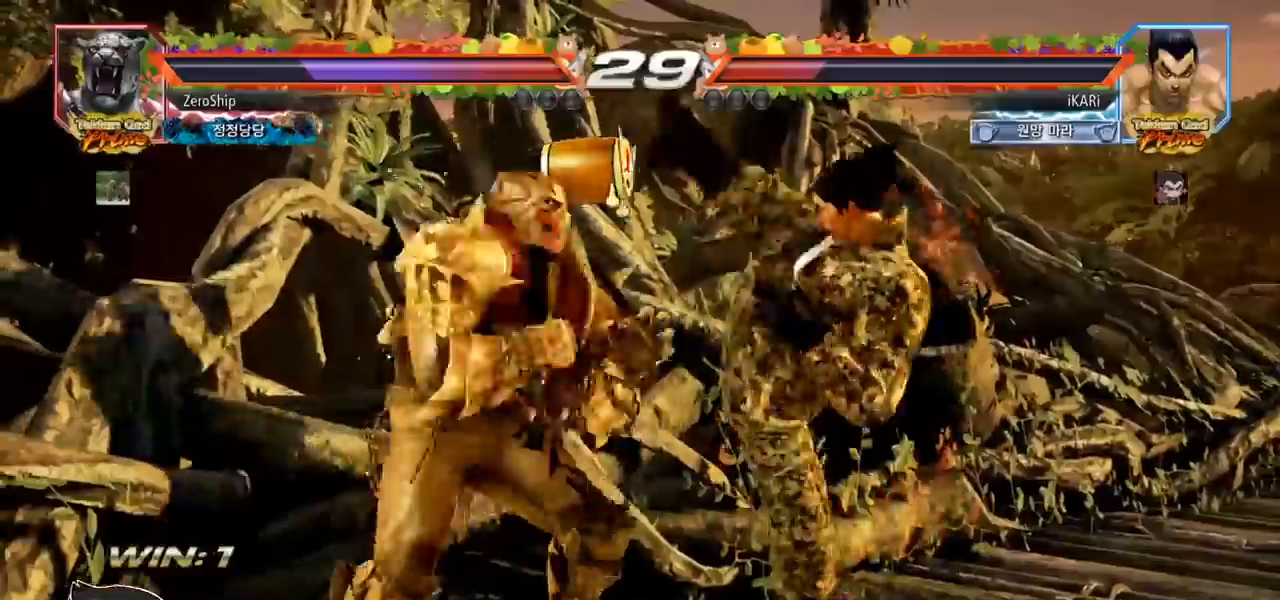
{"buttons": [], "left_stick": "center", "events": [[33, "TRIANGLE", "up"], [100, "left_stick", "center"]]}
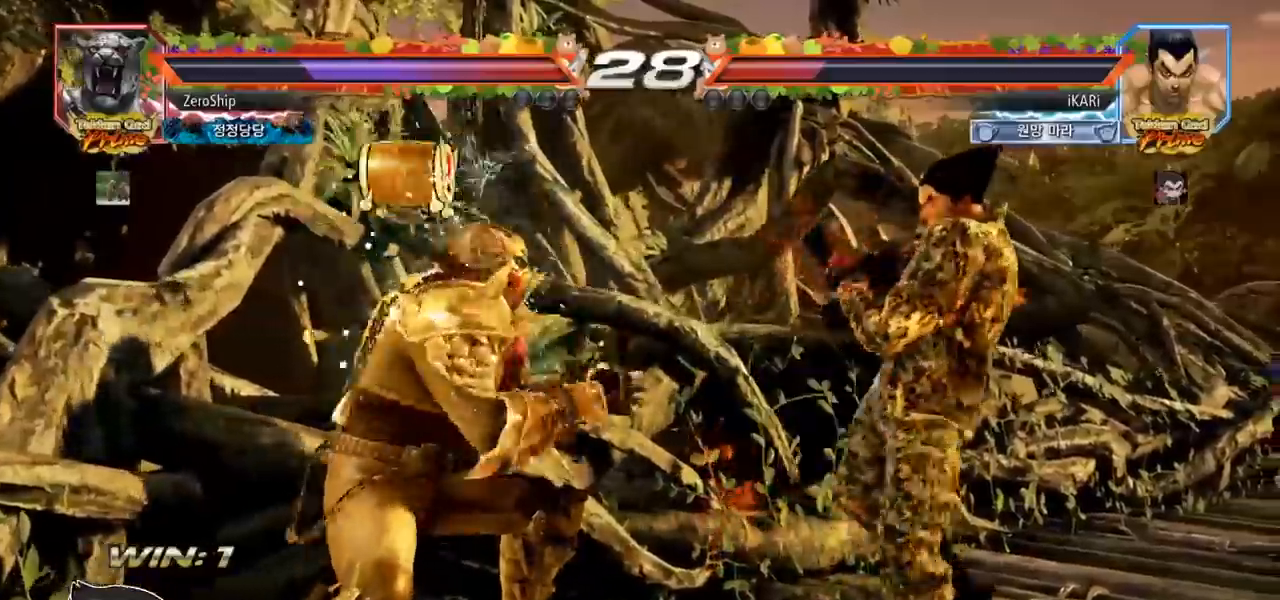
{"buttons": [], "left_stick": "down-left", "events": [[117, "CIRCLE", "down"], [117, "left_stick", "down-left"], [167, "CIRCLE", "up"], [267, "SQUARE", "down"], [300, "SQUARE", "up"], [367, "SQUARE", "down"], [400, "SQUARE", "up"], [467, "SQUARE", "down"], [500, "SQUARE", "up"]]}
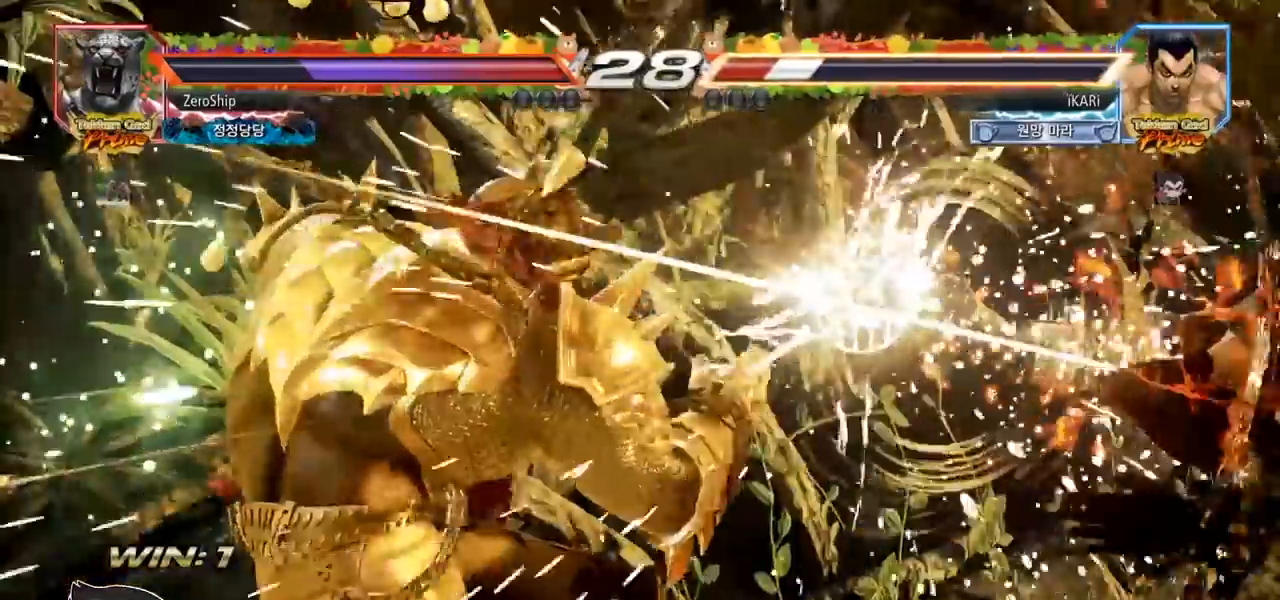
{"buttons": [], "left_stick": "right", "events": [[67, "left_stick", "center"], [200, "left_stick", "right"]]}
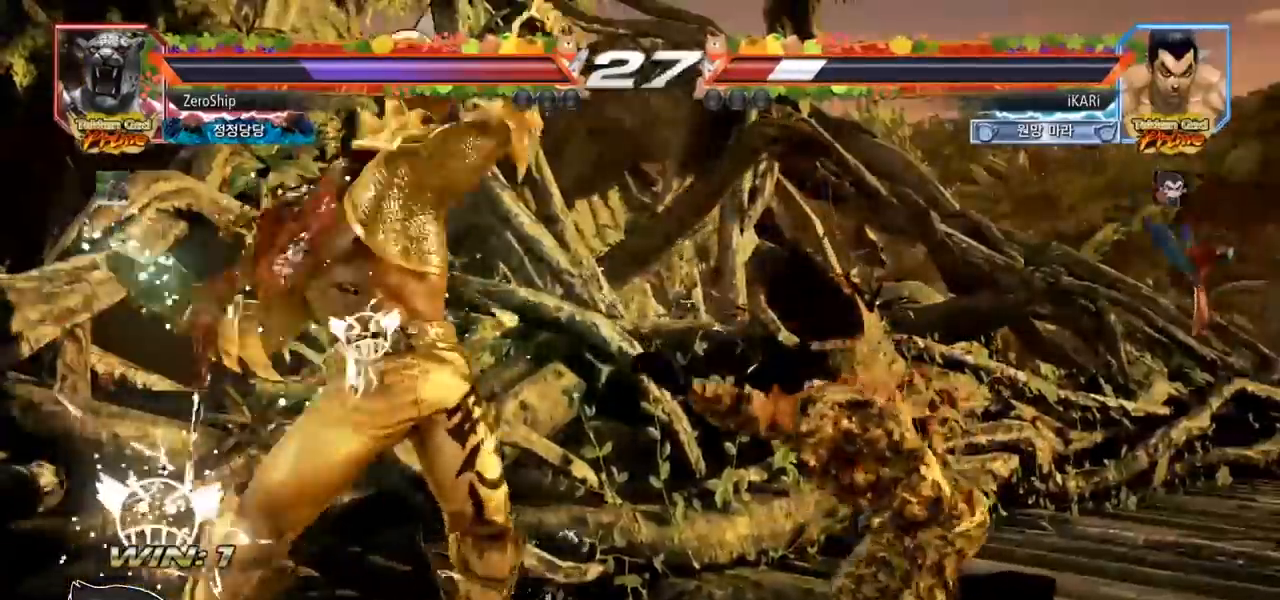
{"buttons": [], "left_stick": "right", "events": []}
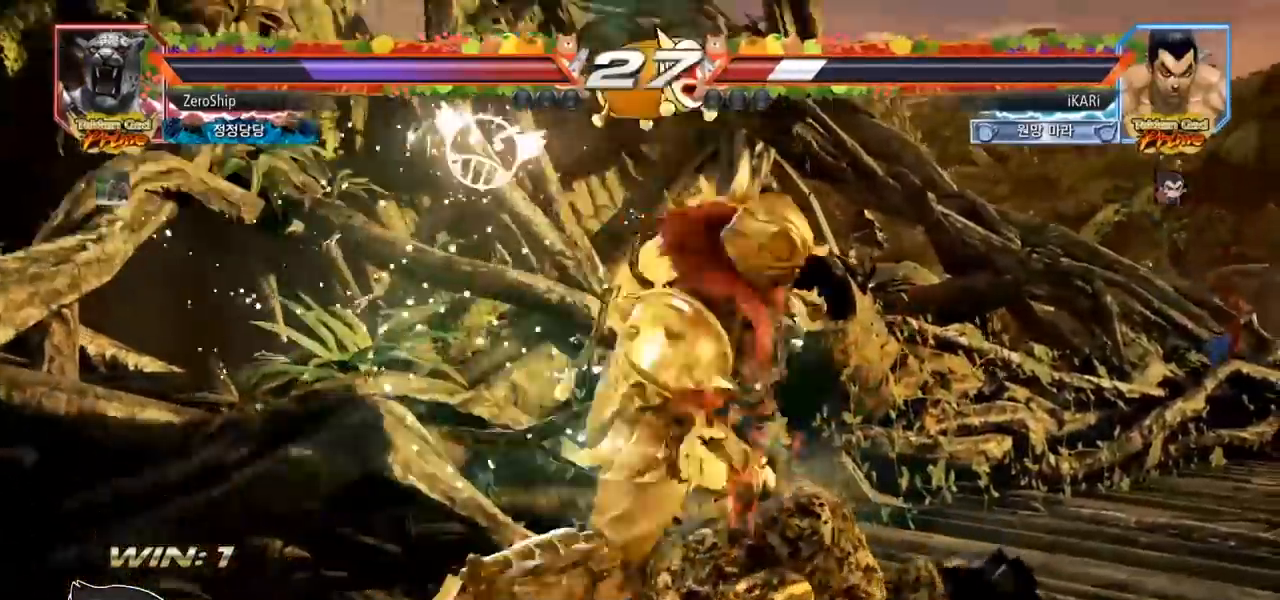
{"buttons": [], "left_stick": "right", "events": []}
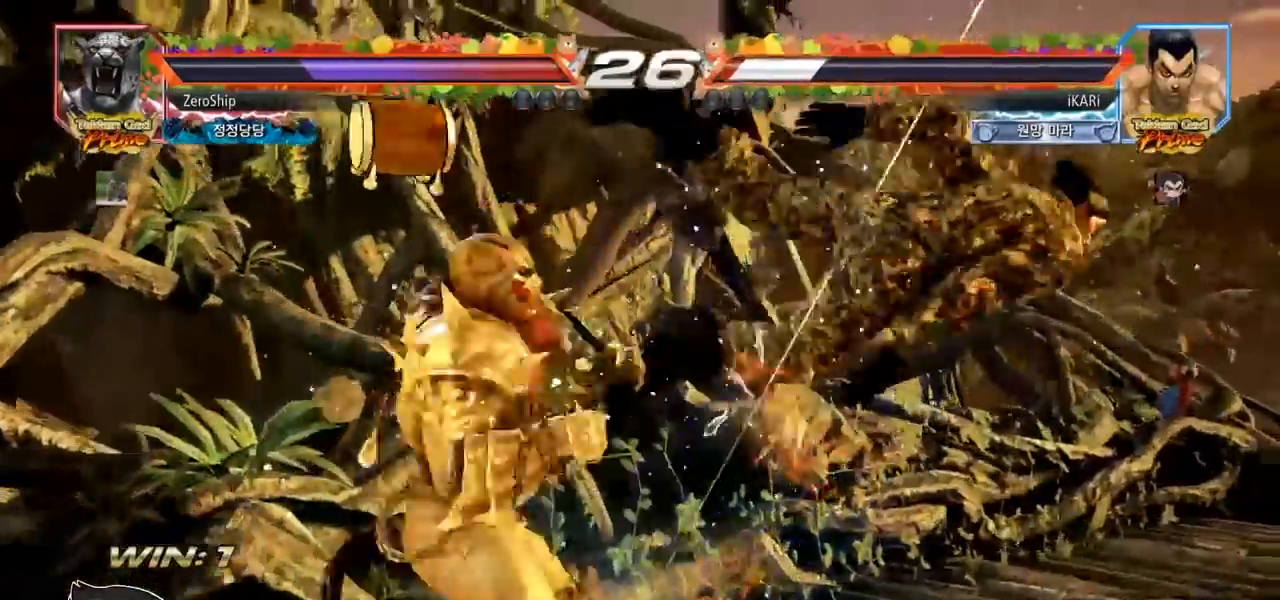
{"buttons": [], "left_stick": "right", "events": []}
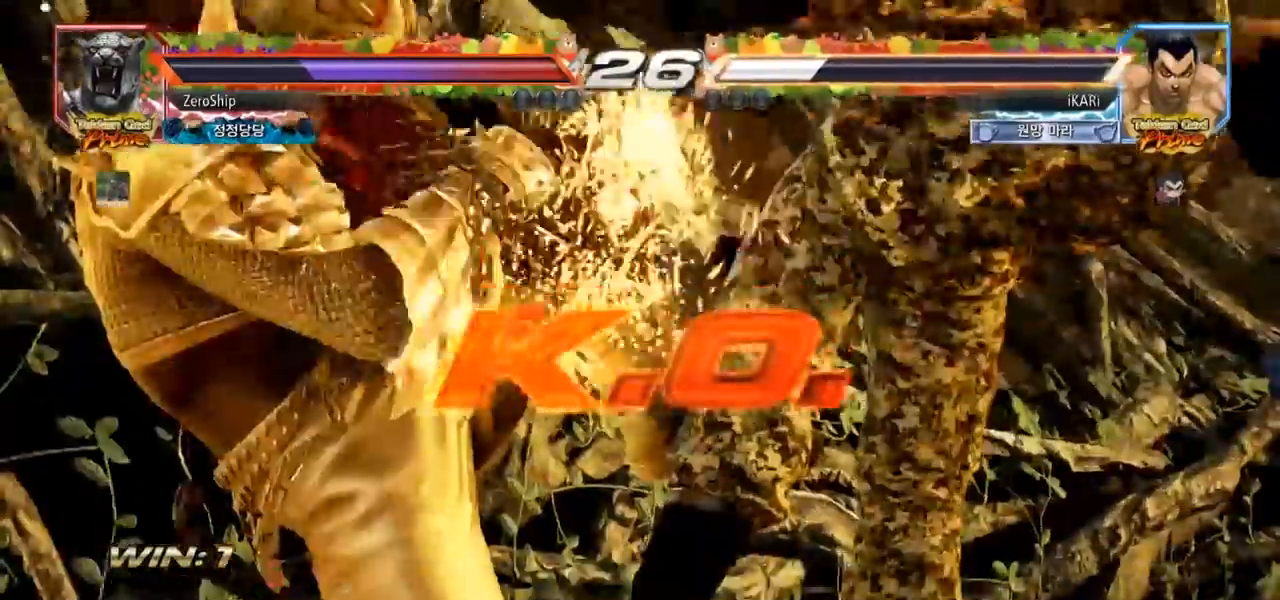
{"buttons": [], "left_stick": "center", "events": [[50, "left_stick", "center"]]}
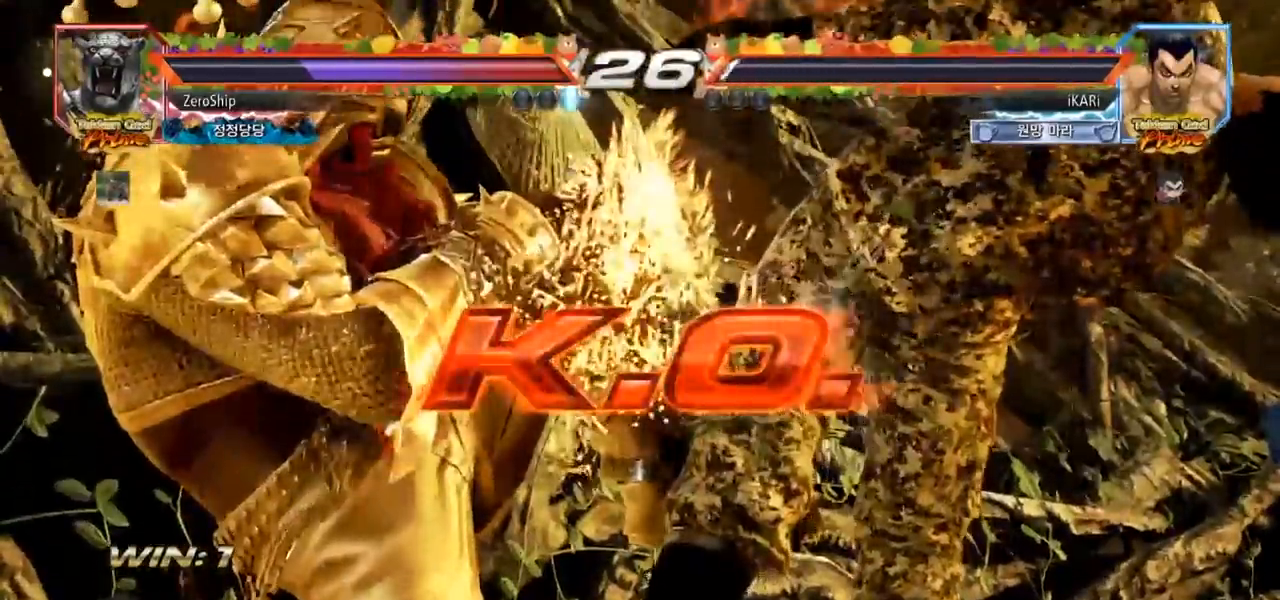
{"buttons": [], "left_stick": "center", "events": []}
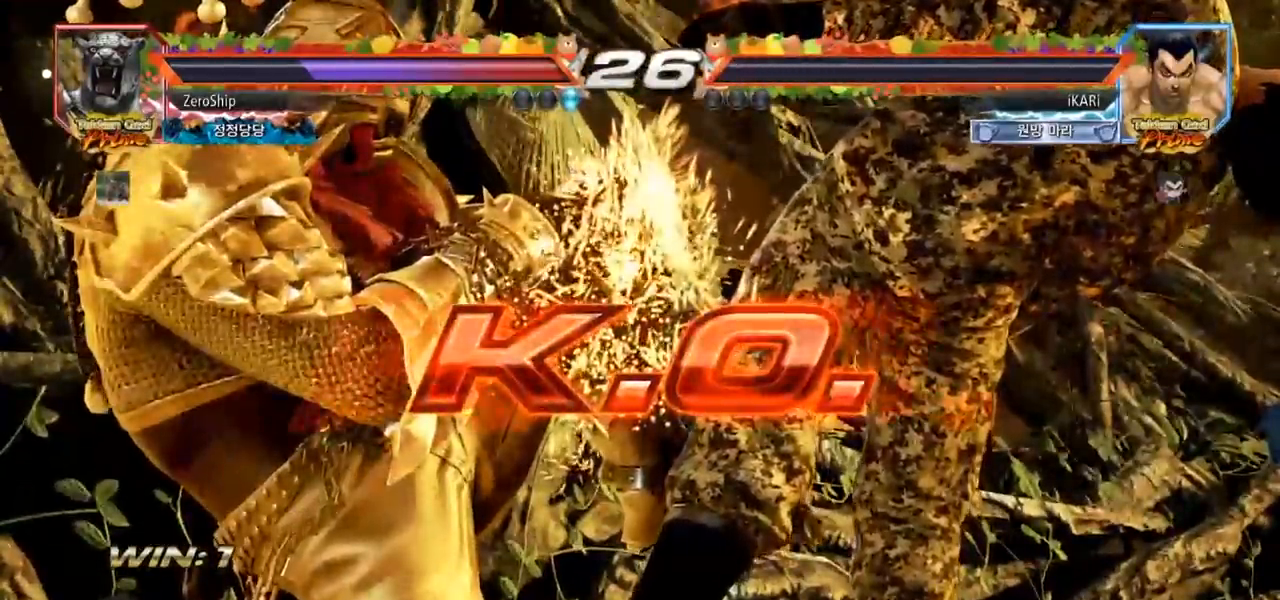
{"buttons": [], "left_stick": "center", "events": []}
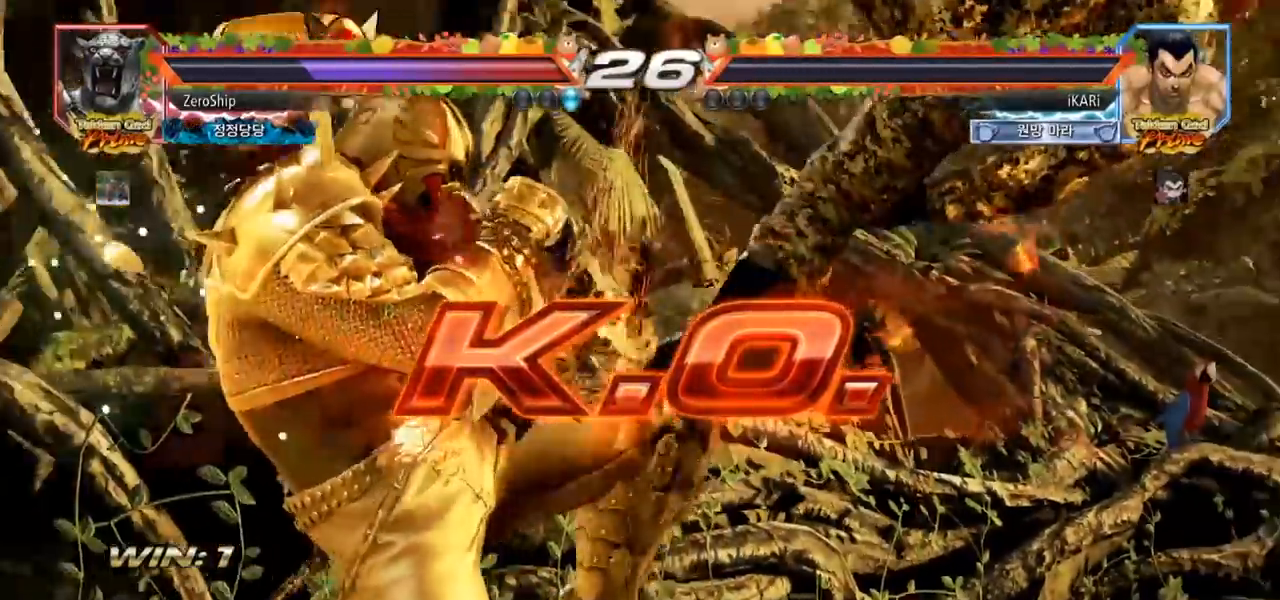
{"buttons": [], "left_stick": "center", "events": []}
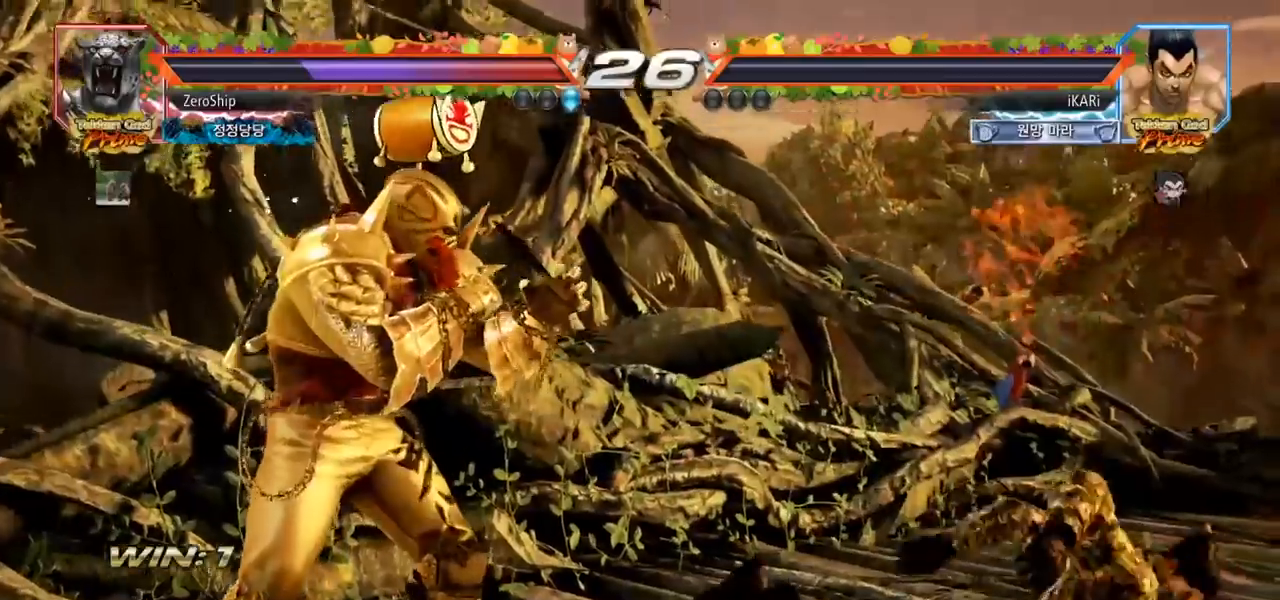
{"buttons": [], "left_stick": "center", "events": []}
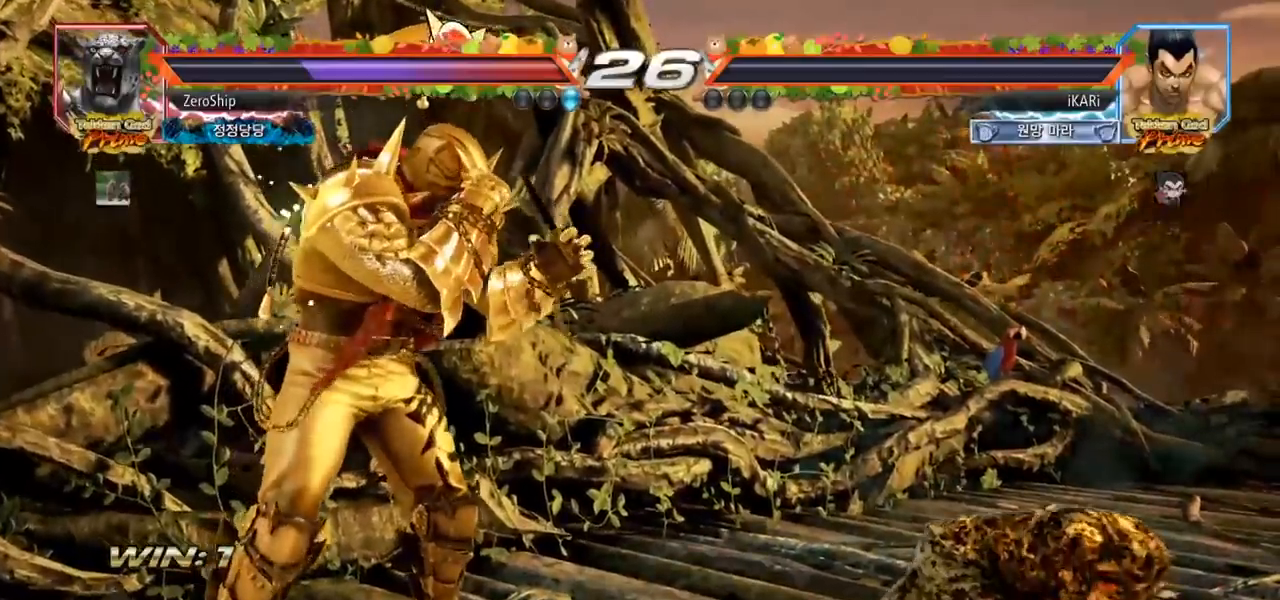
{"buttons": [], "left_stick": "center", "events": []}
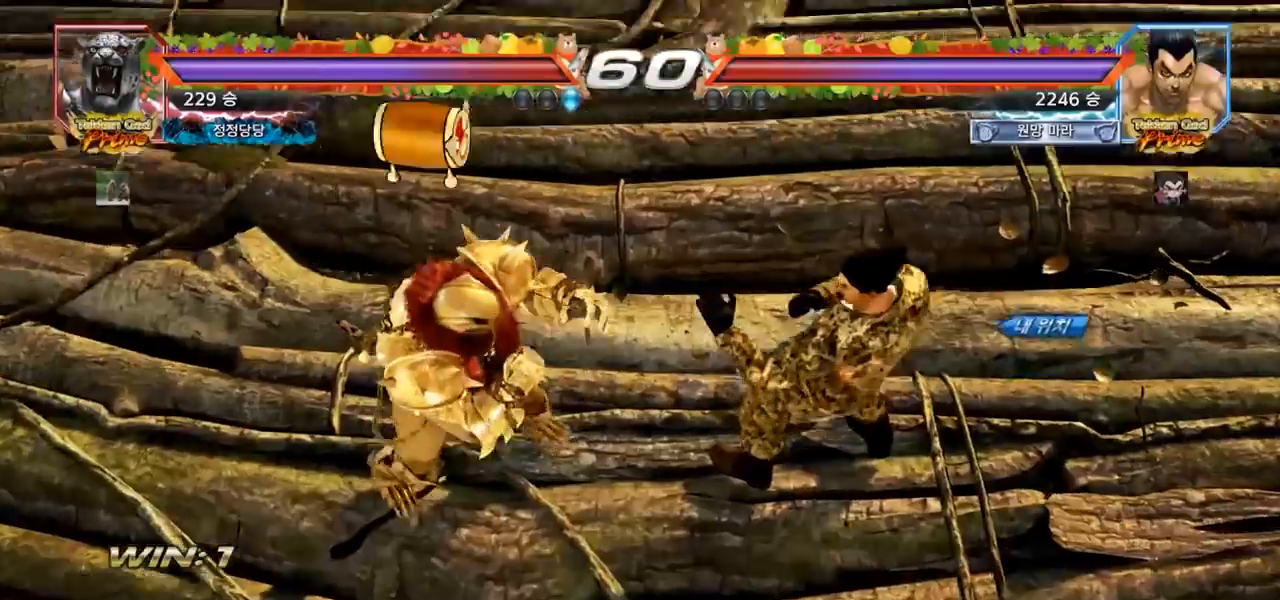
{"buttons": [], "left_stick": "center", "events": []}
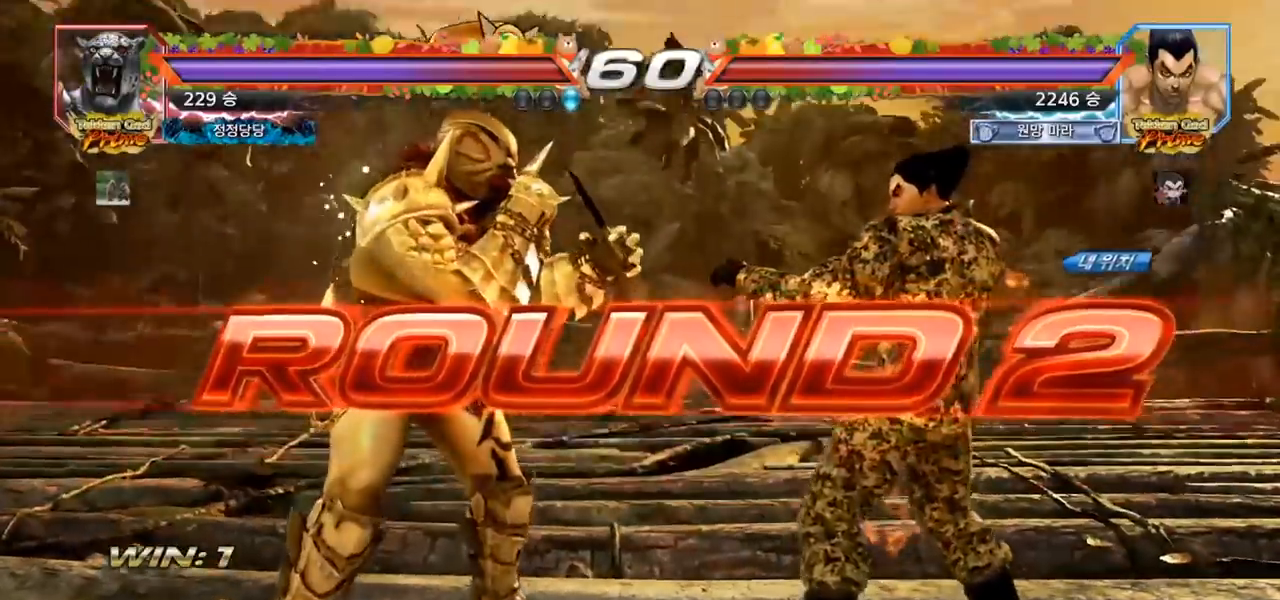
{"buttons": [], "left_stick": "center", "events": []}
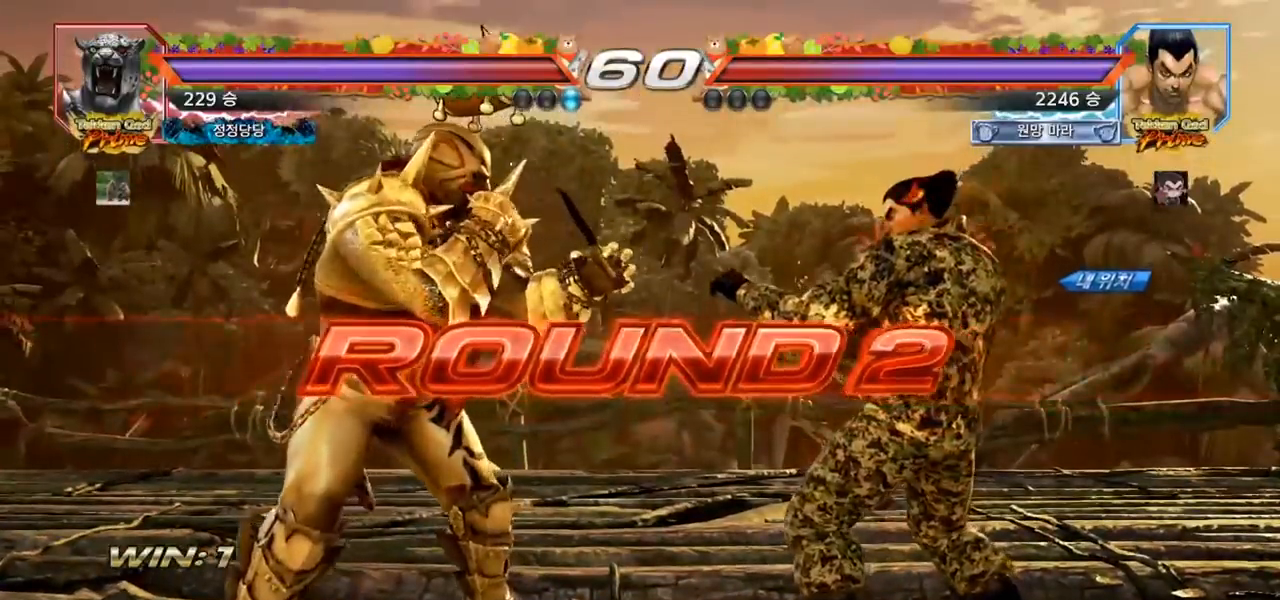
{"buttons": [], "left_stick": "center", "events": []}
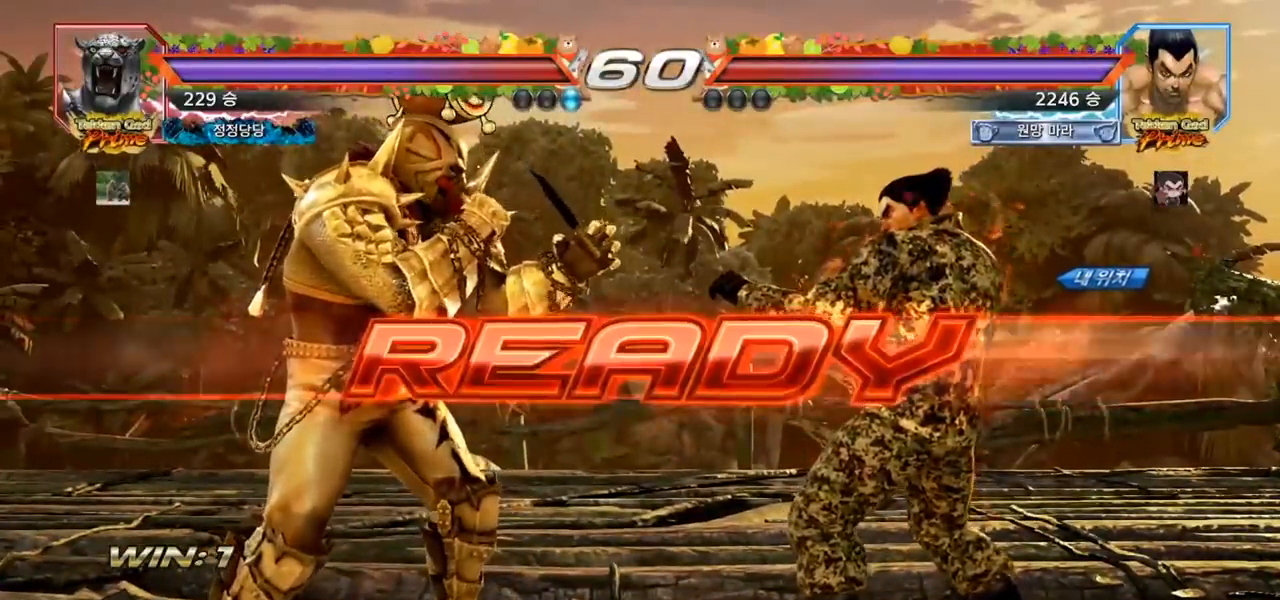
{"buttons": [], "left_stick": "center", "events": []}
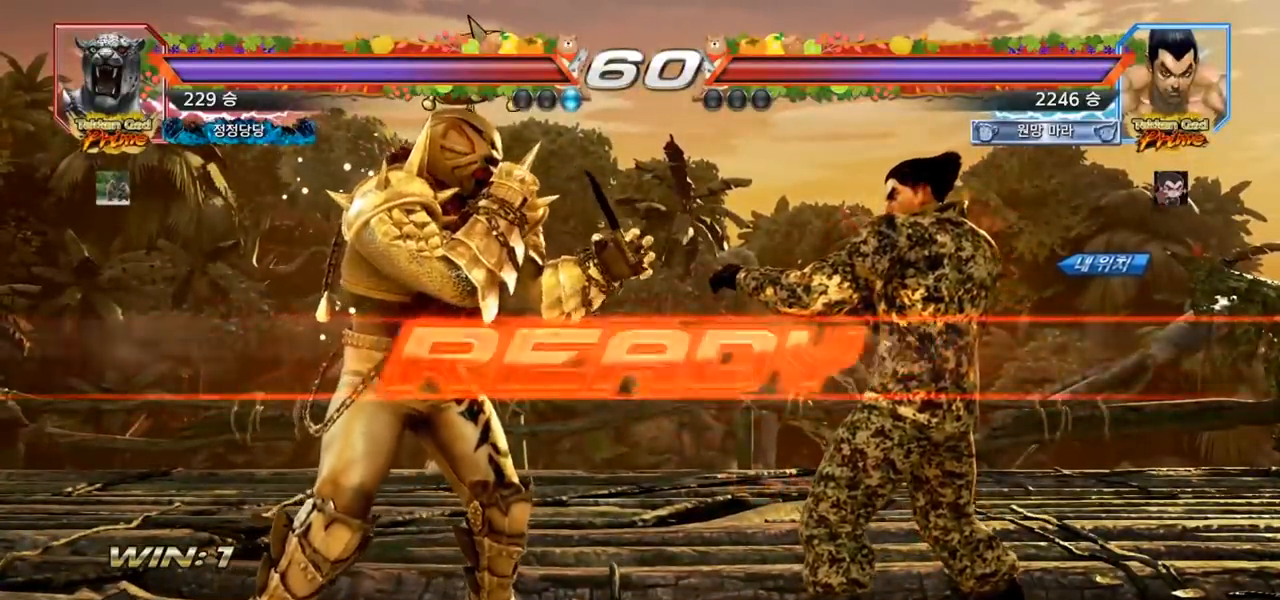
{"buttons": ["TRIANGLE"], "left_stick": "center", "events": [[117, "TRIANGLE", "down"], [150, "SQUARE", "down"], [233, "left_stick", "down"], [250, "SQUARE", "up"], [250, "TRIANGLE", "up"], [300, "SQUARE", "down"], [333, "TRIANGLE", "down"], [367, "left_stick", "center"], [450, "SQUARE", "up"]]}
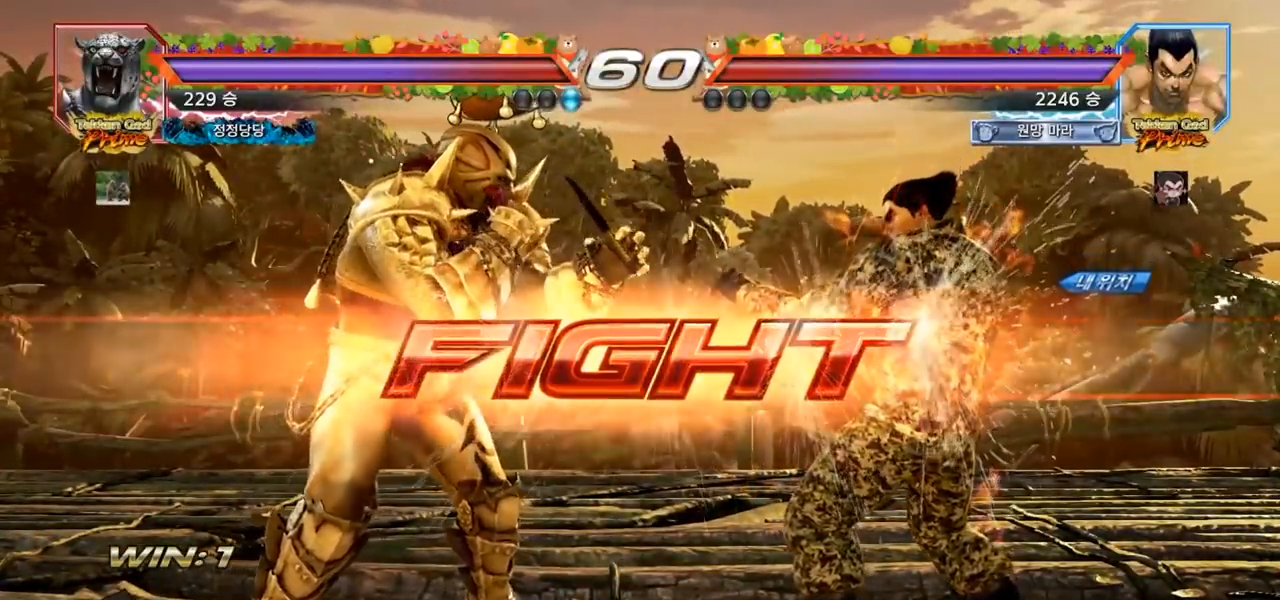
{"buttons": [], "left_stick": "left", "events": [[67, "TRIANGLE", "up"], [67, "left_stick", "left"], [150, "SQUARE", "down"], [233, "TRIANGLE", "down"], [250, "SQUARE", "up"], [300, "TRIANGLE", "up"]]}
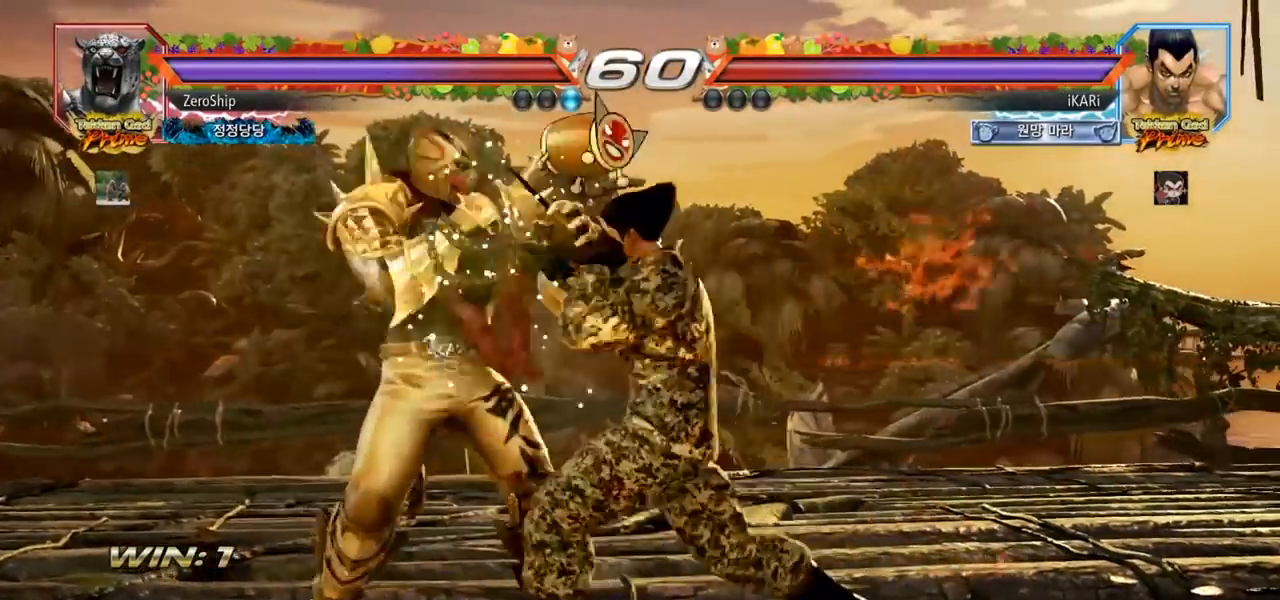
{"buttons": [], "left_stick": "right", "events": [[133, "left_stick", "center"], [233, "left_stick", "right"], [283, "left_stick", "center"], [367, "left_stick", "right"]]}
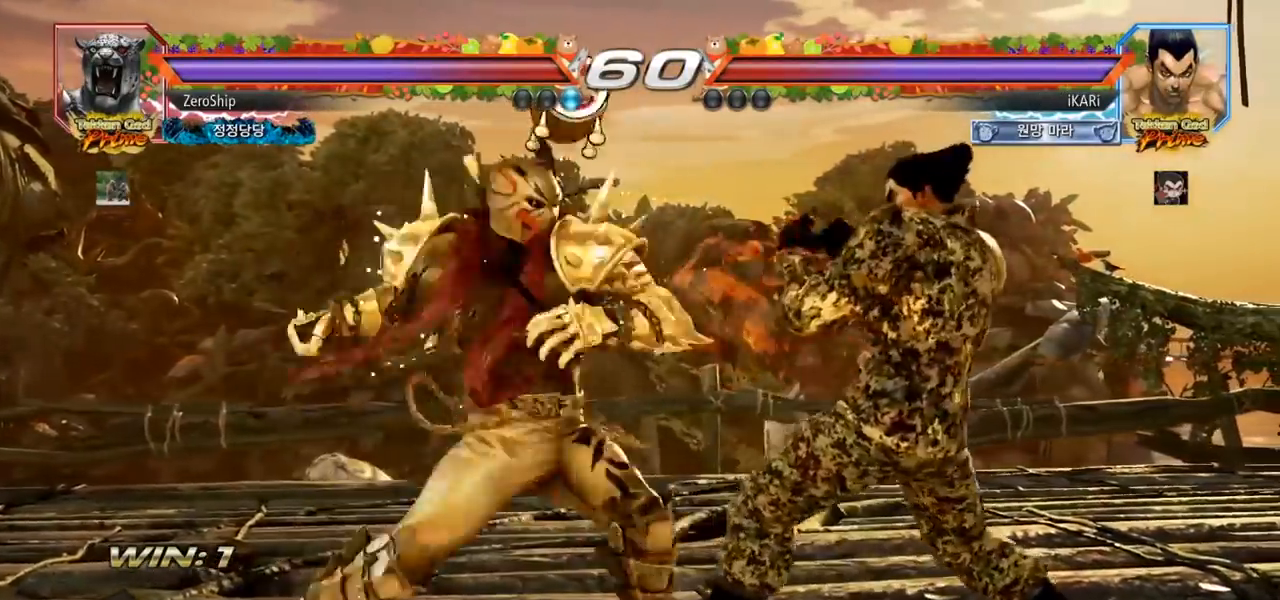
{"buttons": [], "left_stick": "center", "events": [[283, "left_stick", "center"], [333, "SQUARE", "down"], [367, "SQUARE", "up"]]}
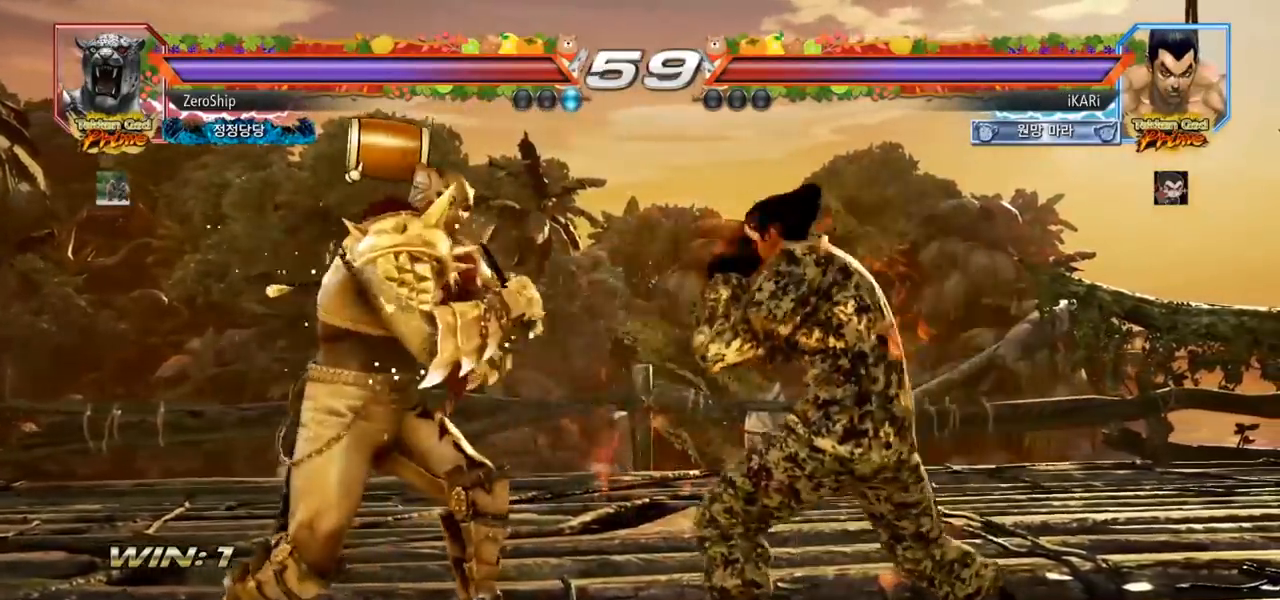
{"buttons": [], "left_stick": "center", "events": [[383, "left_stick", "down"], [433, "left_stick", "left"], [483, "left_stick", "center"]]}